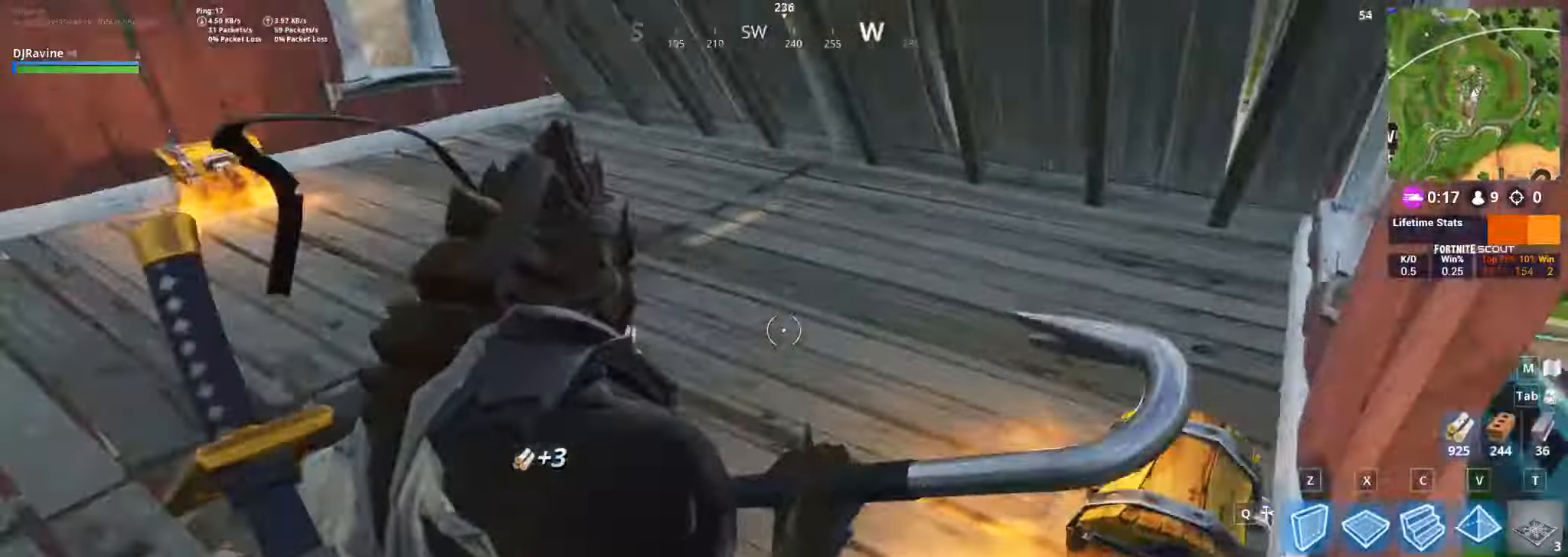
Gameplay with keyboard and mouse; each line is a JSON object with the keys and mouse buttons held at the frame after it. "events" lists presses ("down") and releases ("up") of "1", "2", "3", "4", "5", "a", "alt", "b", "c", "ctrl", "d", "e", "f", "g", "q", "r", "s", "shift", "space", "t", "tab", "v", "w", "x", "z", "mouse_left", "mouse_wheel", "mouse_right", "mouse_mb4" and "mouse_mb5" between this image and that frame as [ms after this image, input, new state], when the widget could be followed in between. "mouse_left", "mouse_wheel", "mouse_right", "mouse_mb4", "mouse_mb5" = the "left", "wheel", "right", "mb4", "mb5" buttons of the "mouse" list. No other keys are recorded. "wheel" means that the mouse wheel is clicked or scrolled. Not read: mouse_move.
{"keys": [], "mouse": [], "events": [[134, "a", "up"], [367, "w", "up"], [384, "e", "down"], [467, "e", "up"]]}
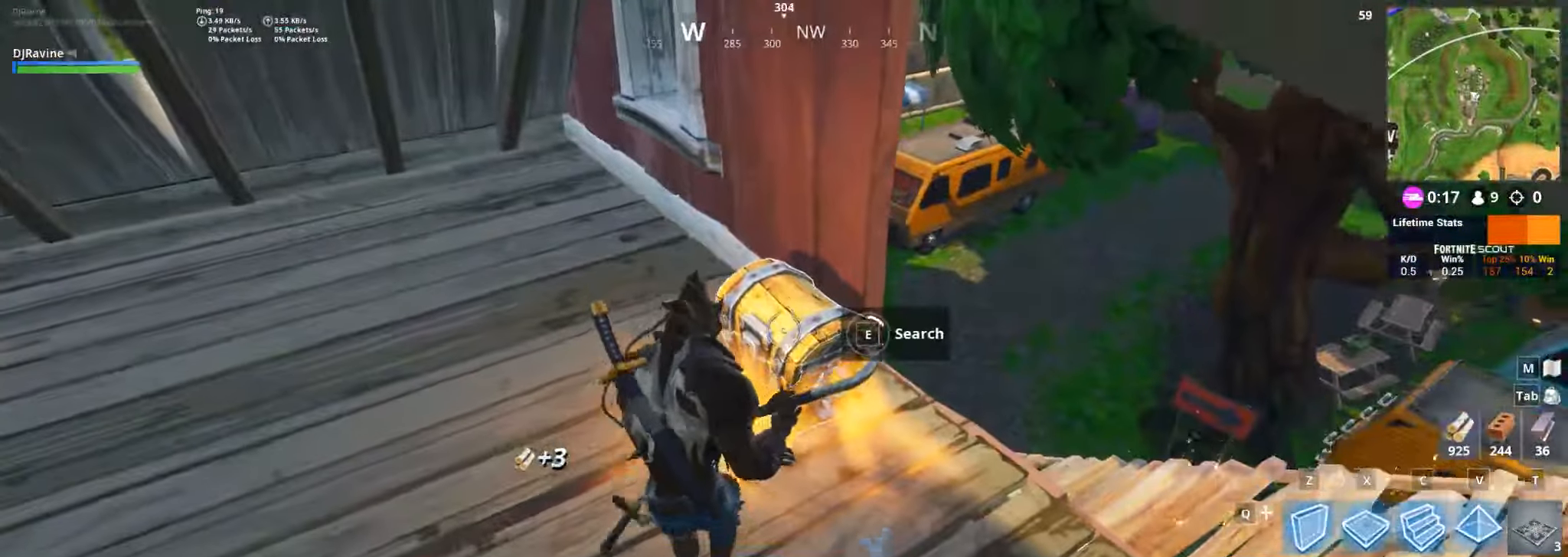
{"keys": [], "mouse": [], "events": []}
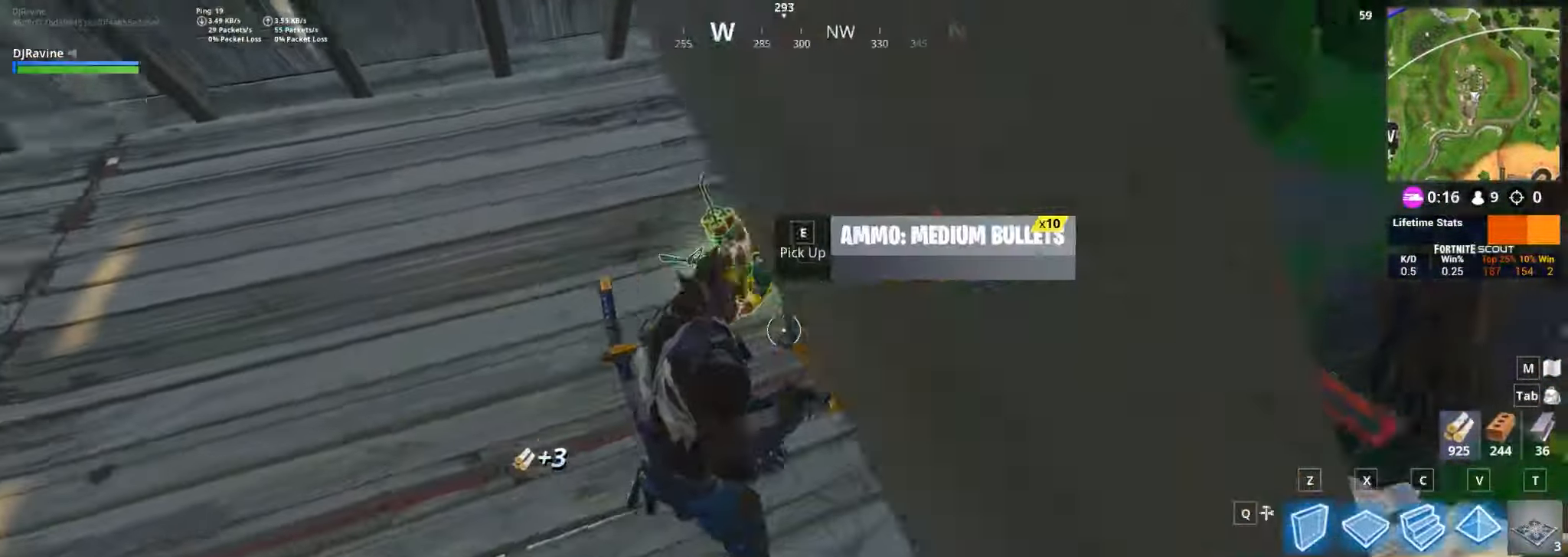
{"keys": ["w"], "mouse": [], "events": [[50, "a", "down"], [150, "w", "down"], [300, "a", "up"]]}
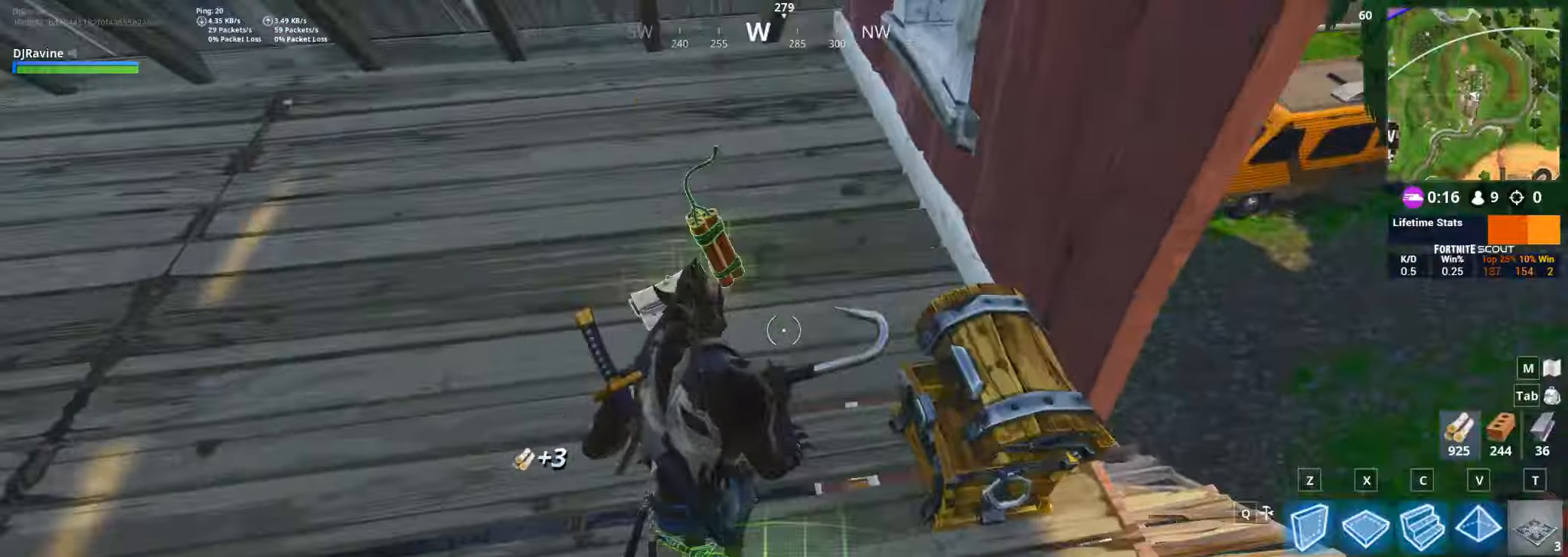
{"keys": ["w"], "mouse": [], "events": []}
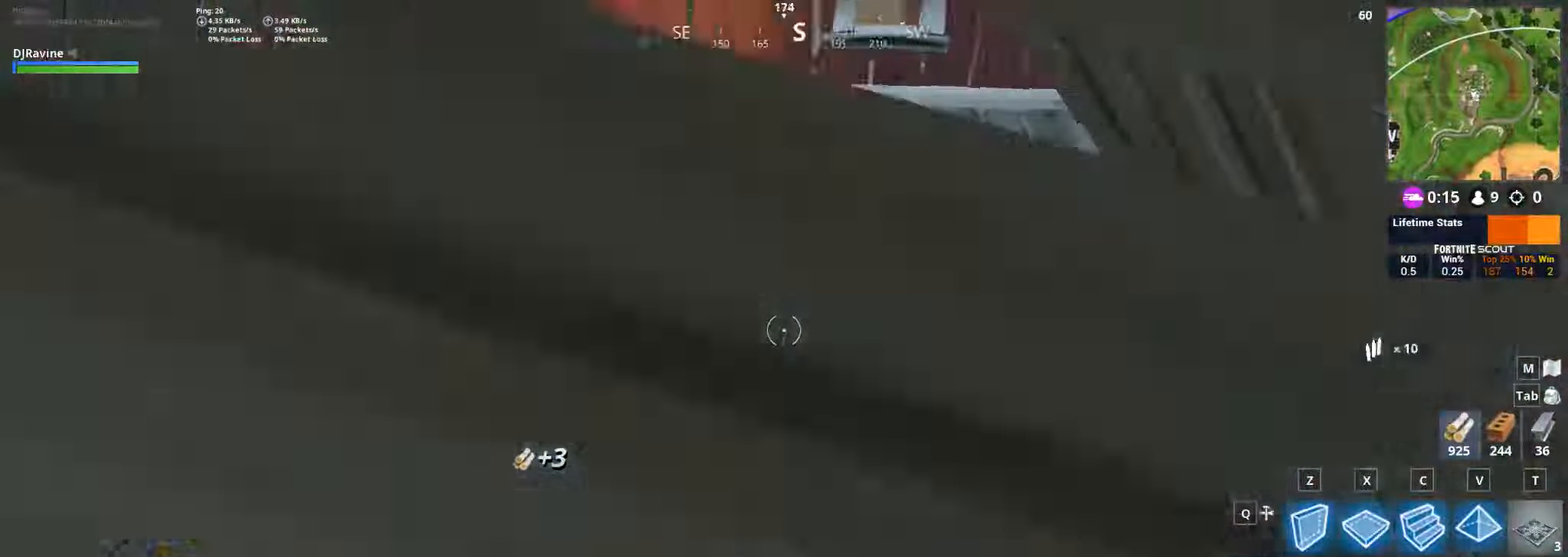
{"keys": ["w"], "mouse": []}
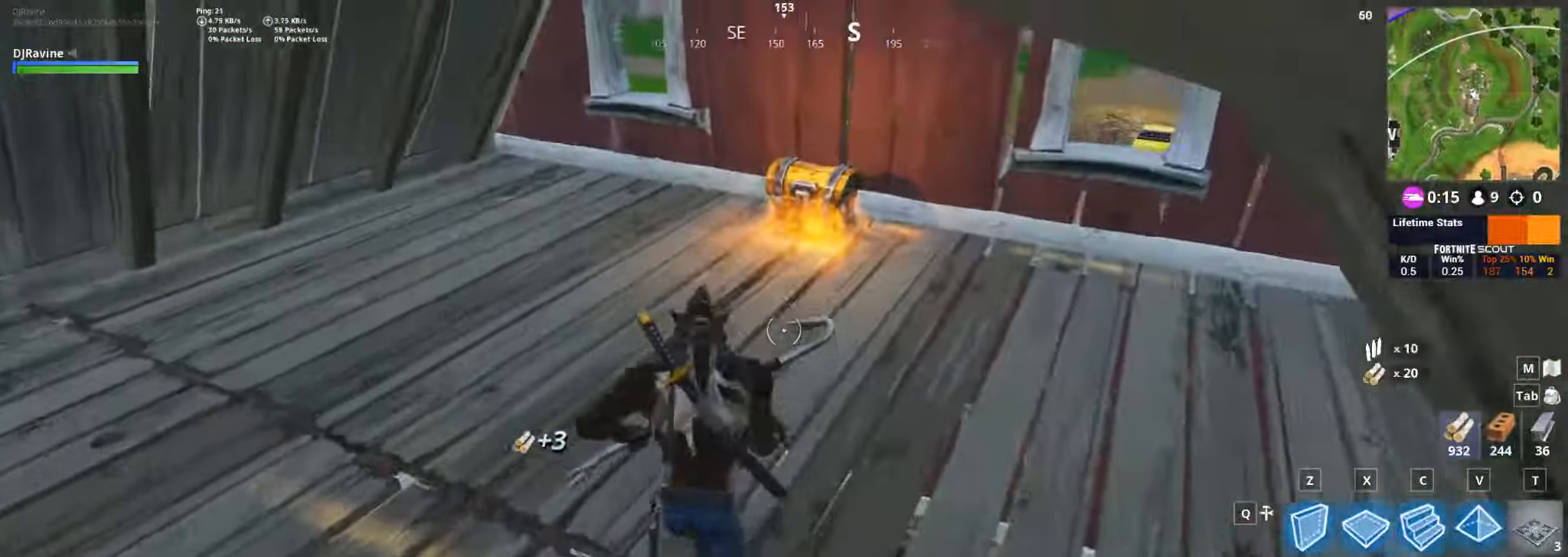
{"keys": ["e"], "mouse": [], "events": [[416, "e", "down"], [450, "w", "up"]]}
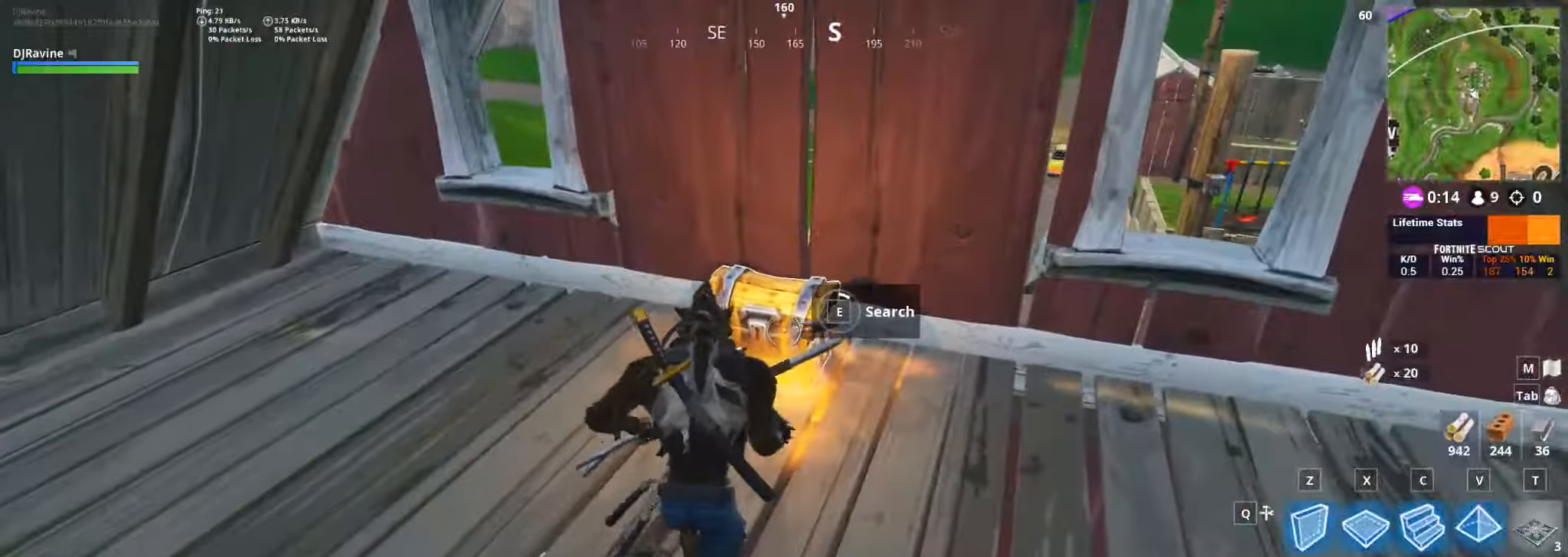
{"keys": [], "mouse": [], "events": [[16, "e", "up"]]}
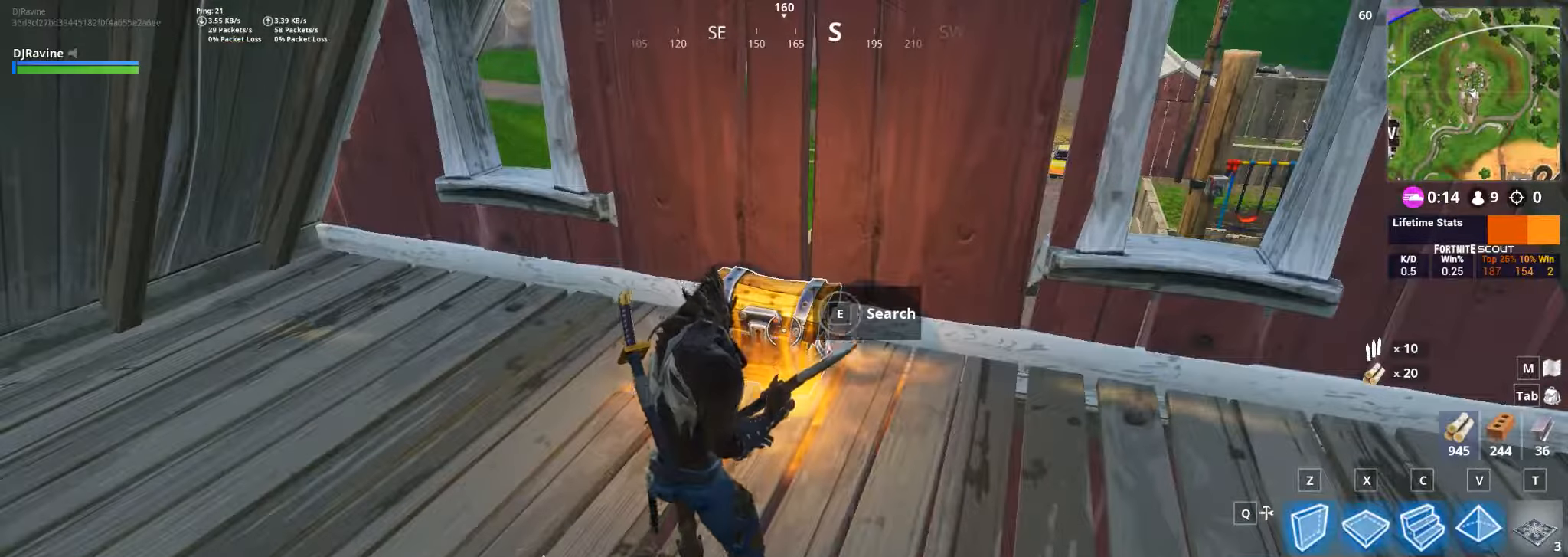
{"keys": ["d", "w"], "mouse": [], "events": [[216, "w", "down"], [383, "d", "down"]]}
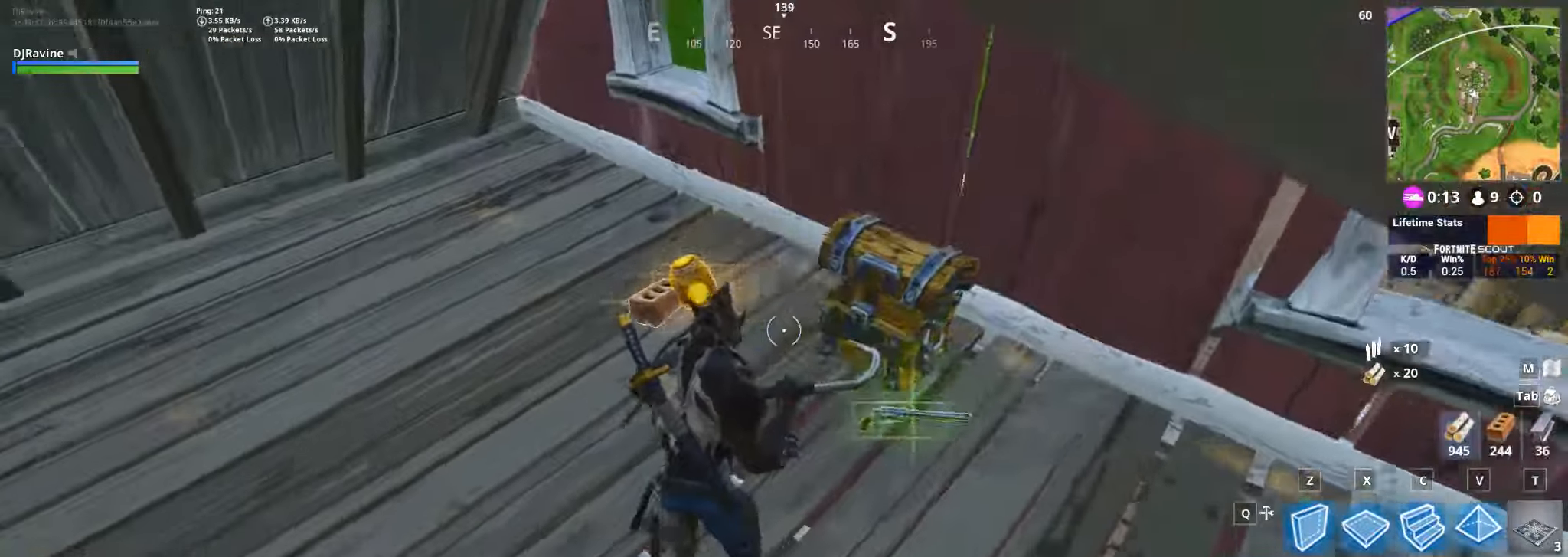
{"keys": ["a"], "mouse": [], "events": [[33, "d", "up"], [233, "a", "down"], [450, "w", "up"]]}
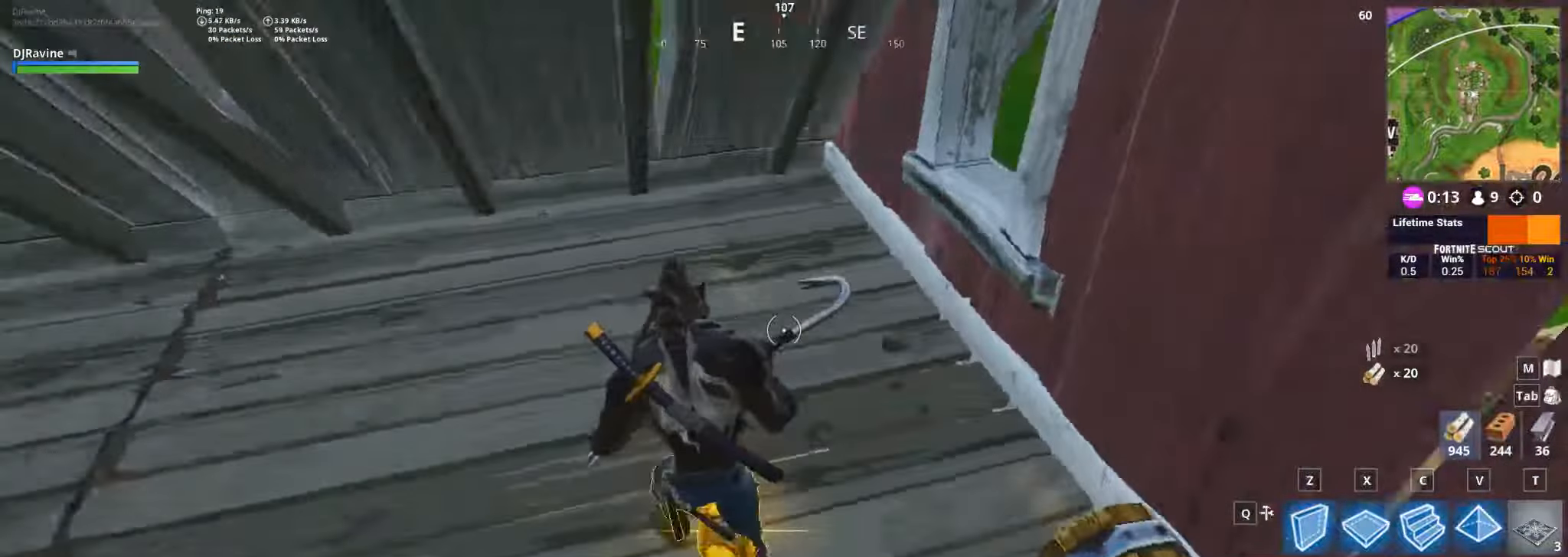
{"keys": ["d"], "mouse": [], "events": [[50, "s", "down"], [383, "d", "down"], [383, "s", "up"], [450, "a", "up"]]}
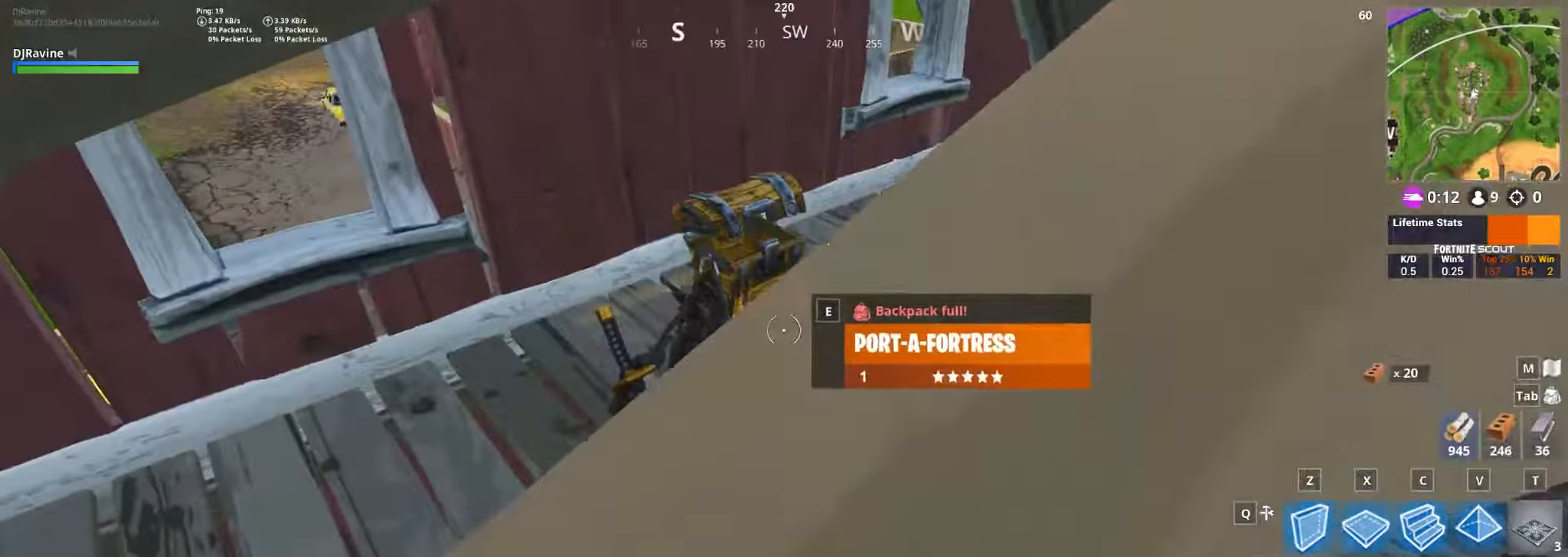
{"keys": ["d"], "mouse": [], "events": [[183, "s", "down"], [400, "s", "up"]]}
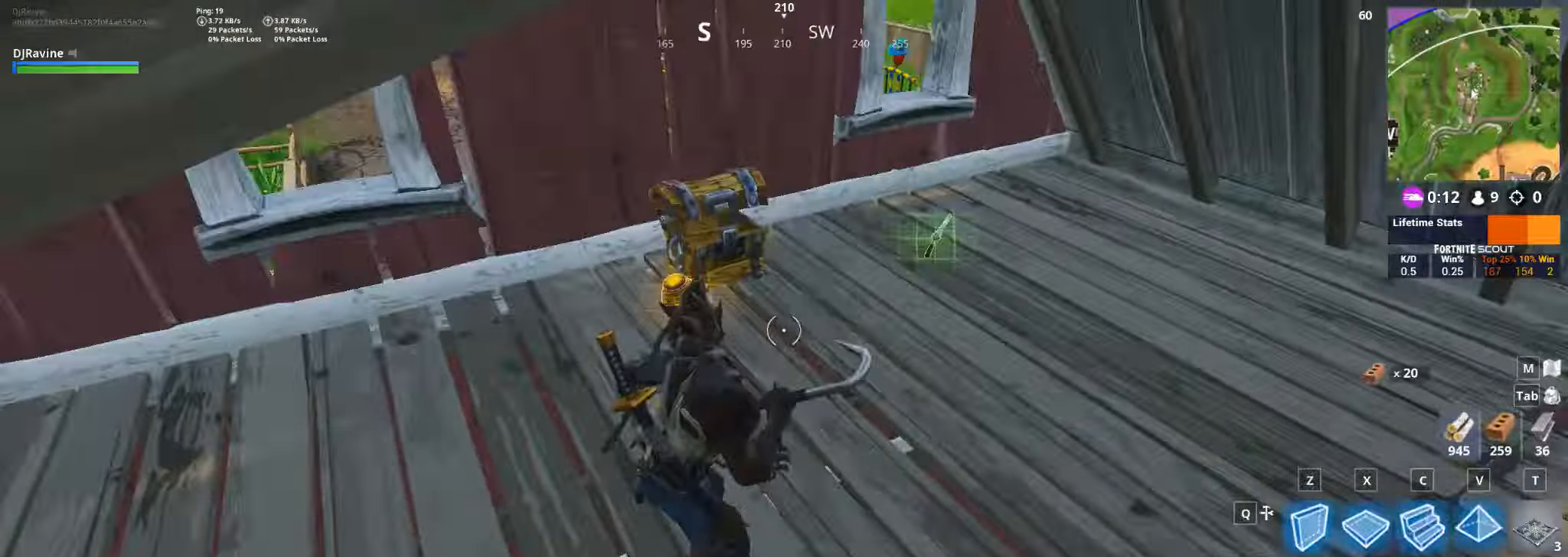
{"keys": [], "mouse": [], "events": [[266, "d", "up"]]}
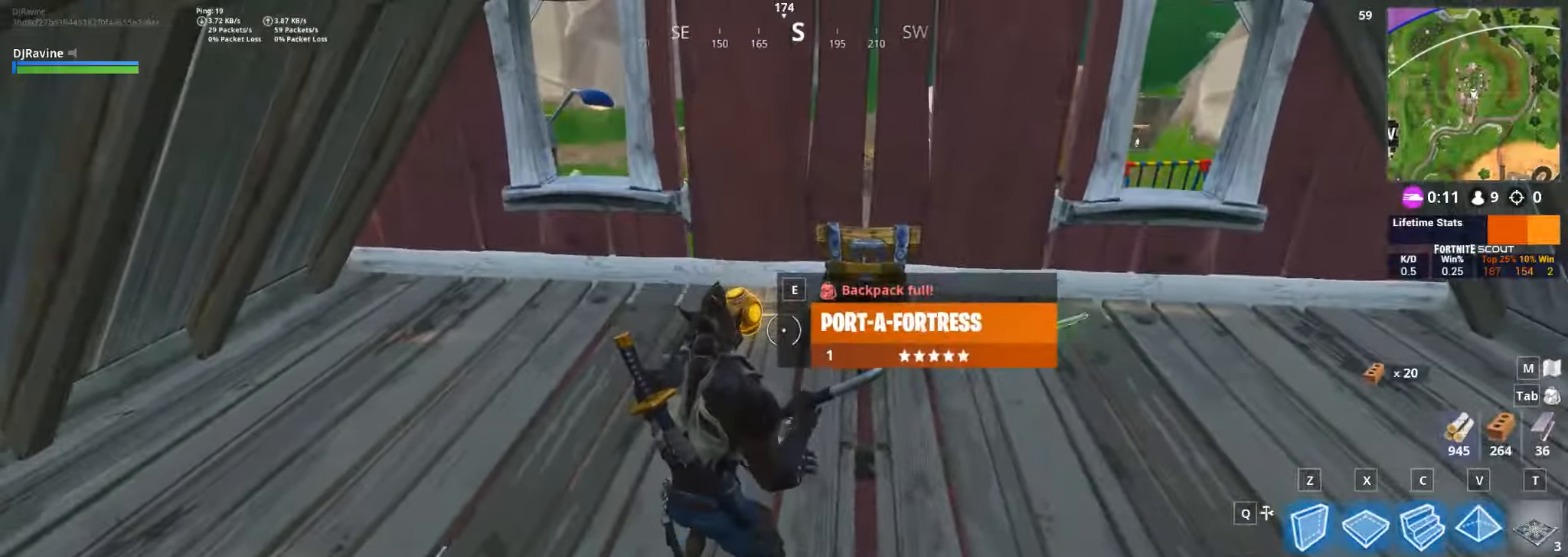
{"keys": [], "mouse": [], "events": []}
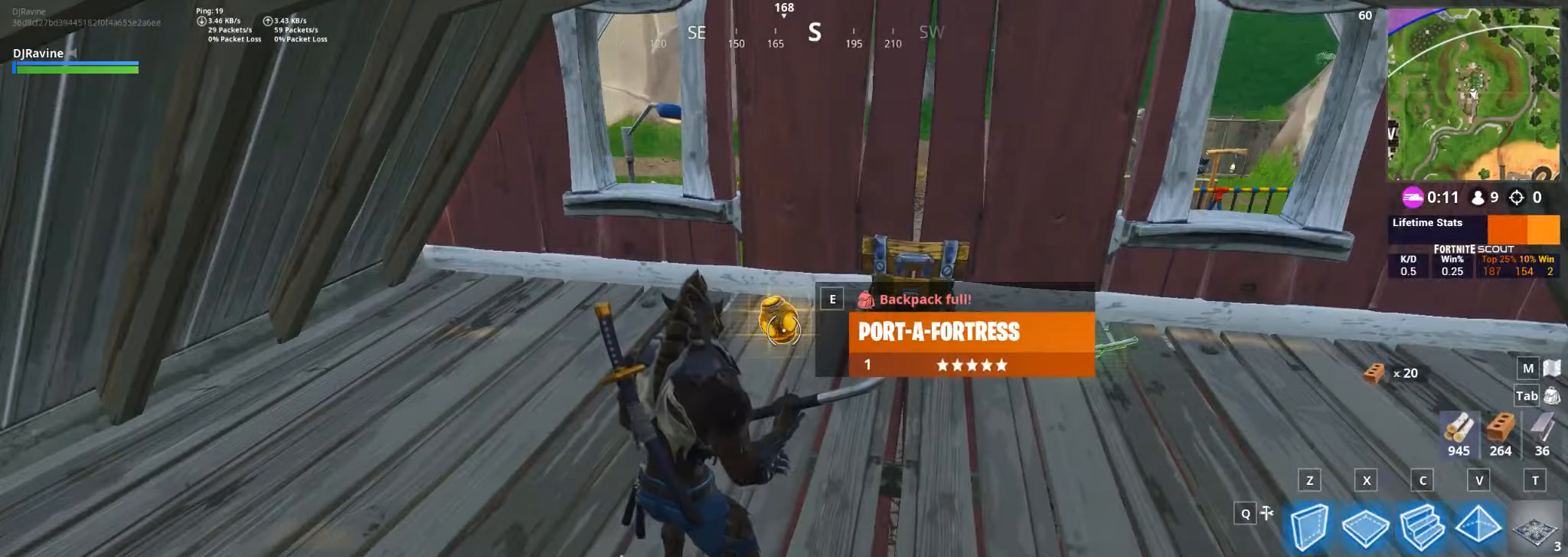
{"keys": [], "mouse": [], "events": [[150, "mouse_wheel", "down"], [433, "mouse_wheel", "up"]]}
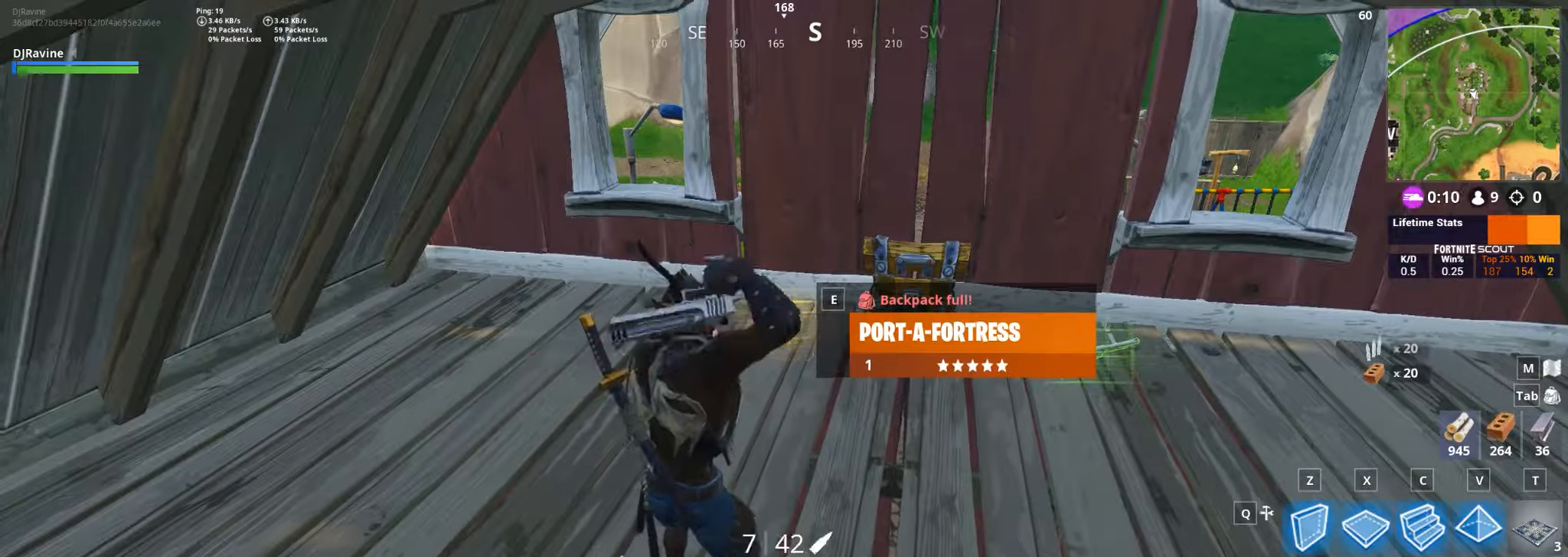
{"keys": [], "mouse": [], "events": [[150, "mouse_wheel", "down"], [316, "mouse_wheel", "up"]]}
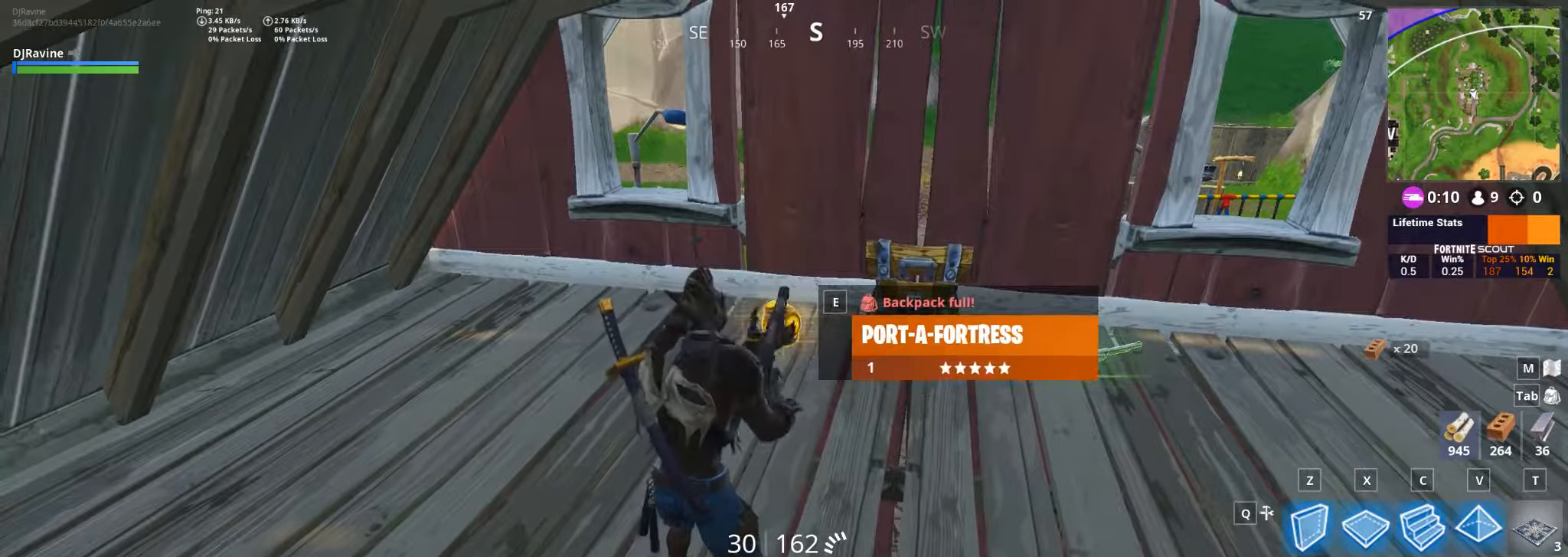
{"keys": [], "mouse": [], "events": [[100, "mouse_wheel", "down"], [183, "mouse_wheel", "up"]]}
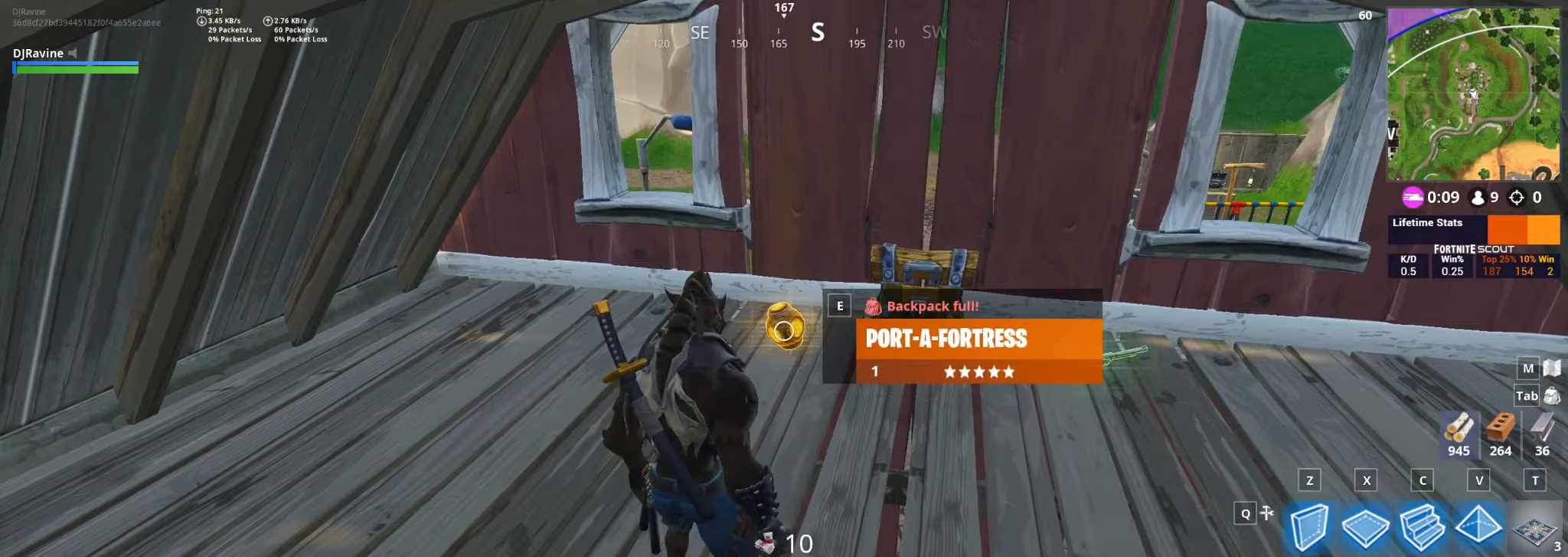
{"keys": [], "mouse": [], "events": [[283, "e", "down"], [383, "e", "up"]]}
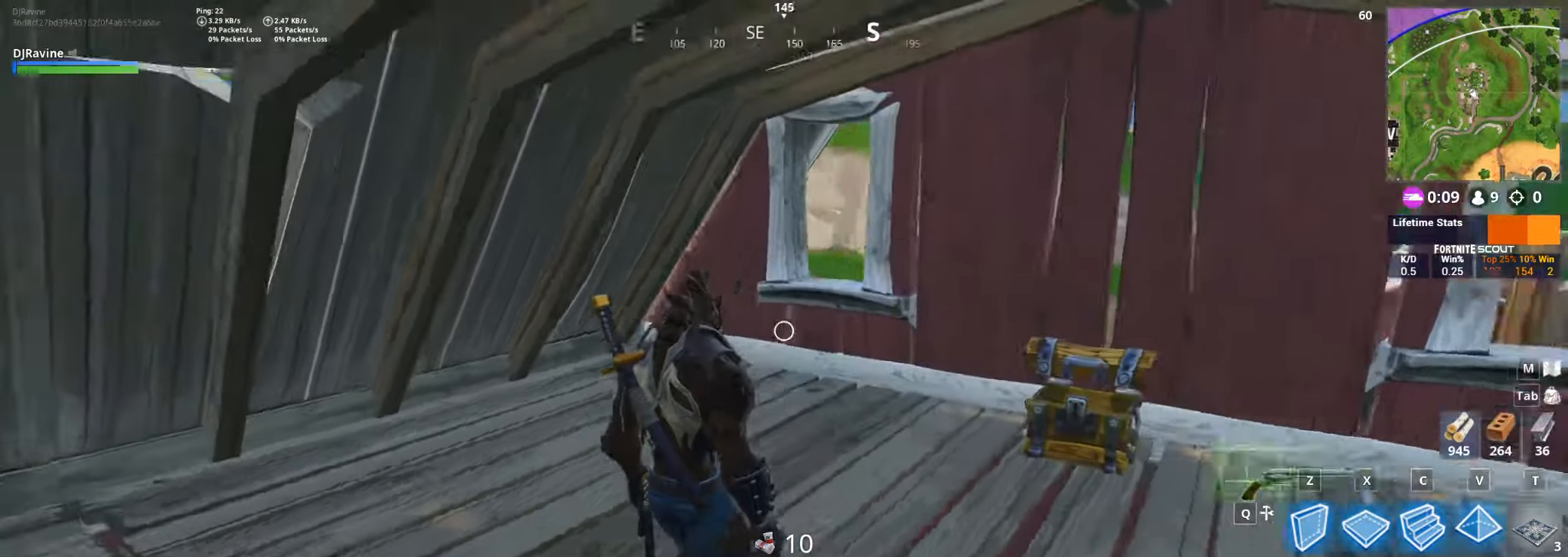
{"keys": ["a"], "mouse": [], "events": [[400, "a", "down"]]}
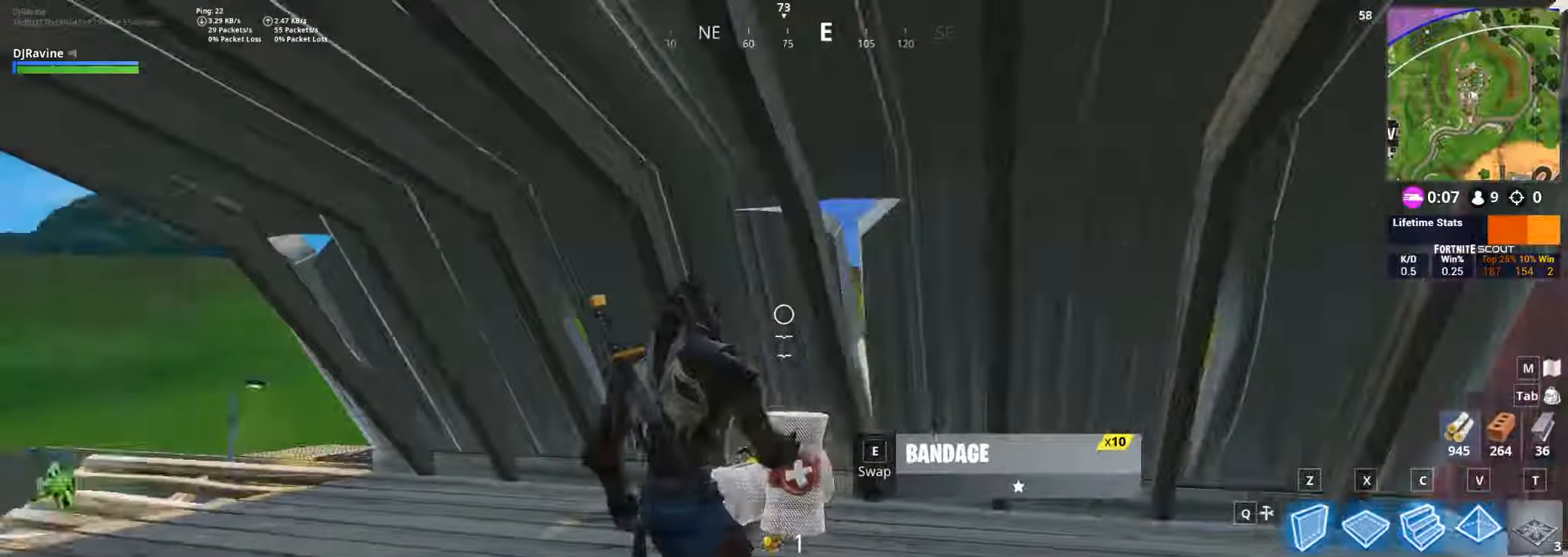
{"keys": ["a", "w"], "mouse": [], "events": [[17, "w", "down"]]}
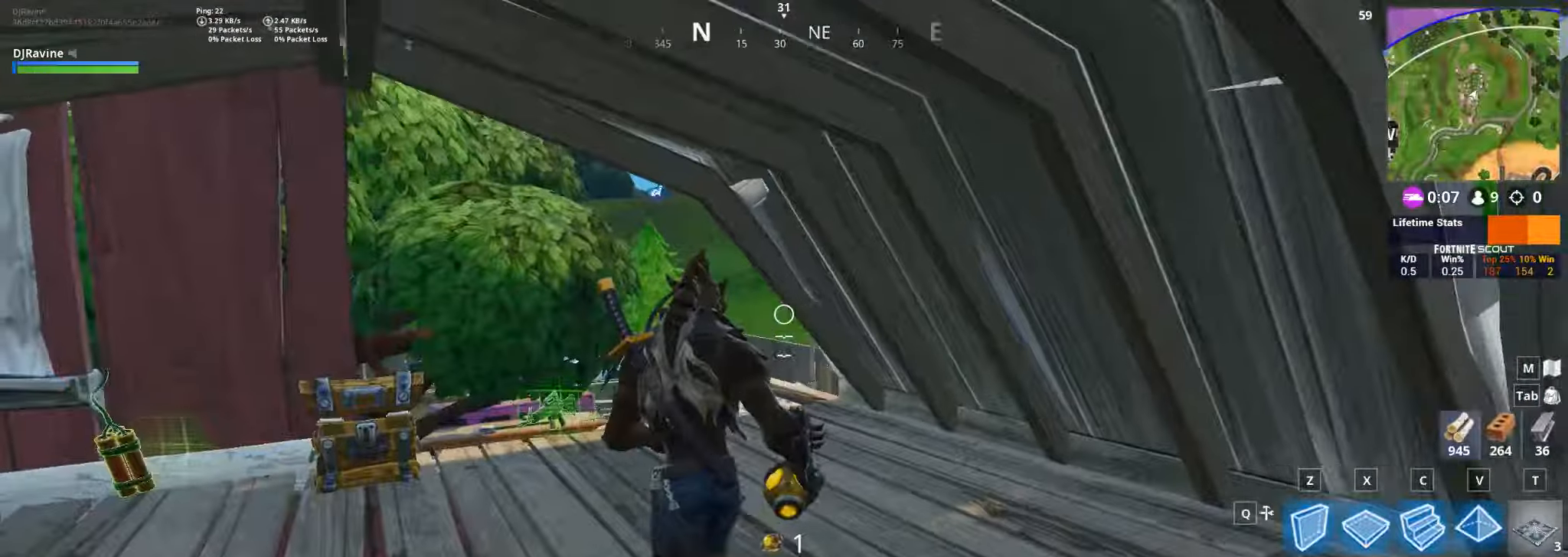
{"keys": ["a", "w"], "mouse": [], "events": []}